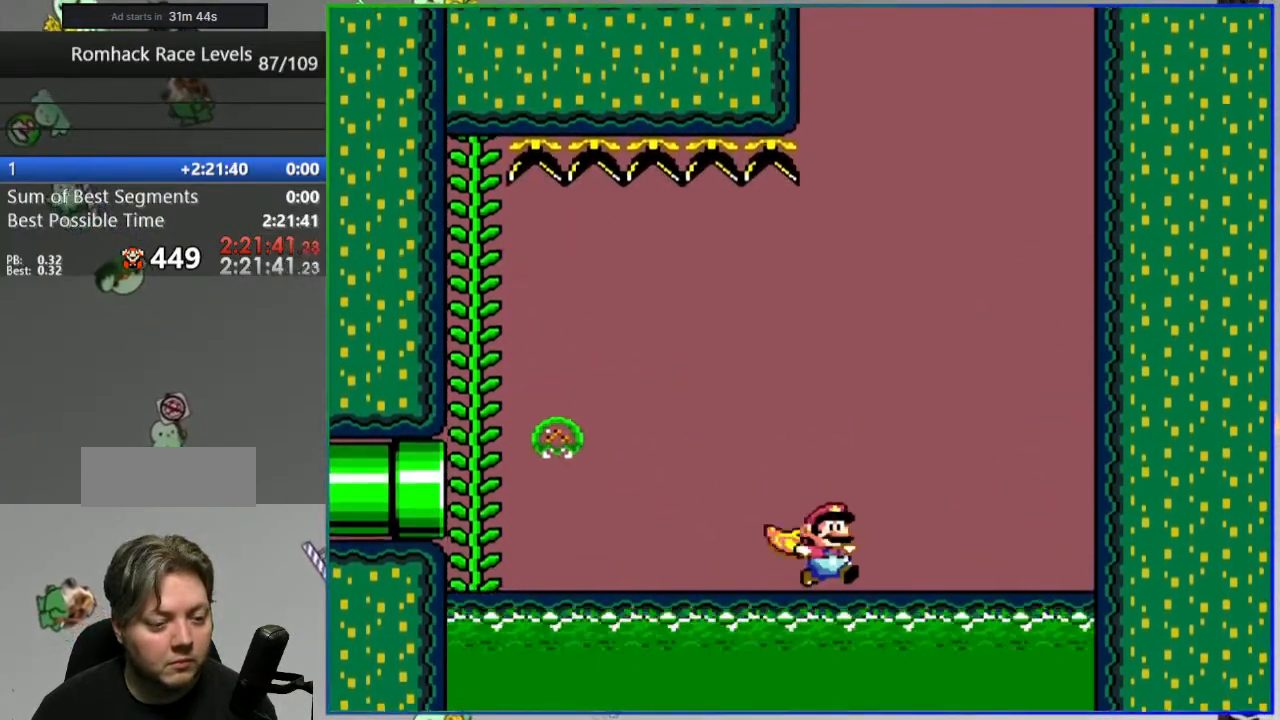
Gameplay with a controller (Nintendo layout); each line is a JSON object with the inputs held at the frame after it. "events" lists button and stick changes between this image and that frame as [ms after this image, input, new state], when the widget could be followed in between. Not read: DPAD_LEFT DPAD_RIGHT L3 R3 START.
{"buttons": ["Y"], "events": [[450, "B", "up"]]}
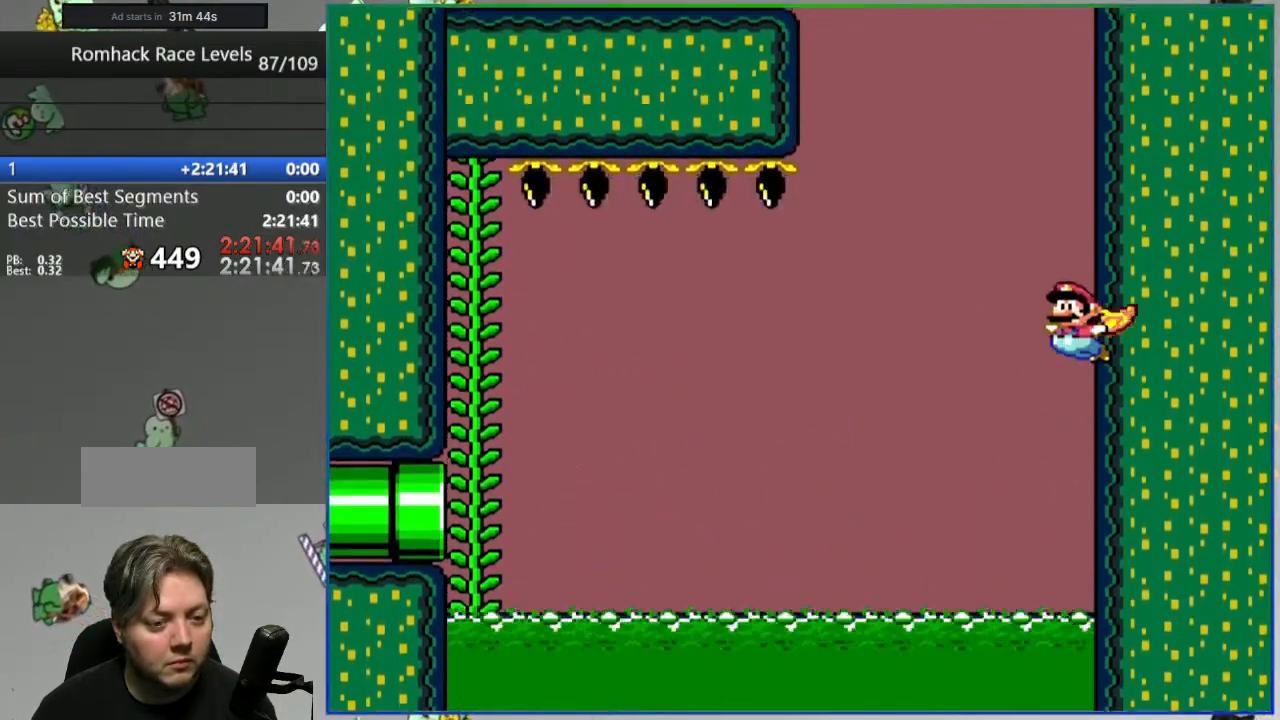
{"buttons": ["Y"], "events": []}
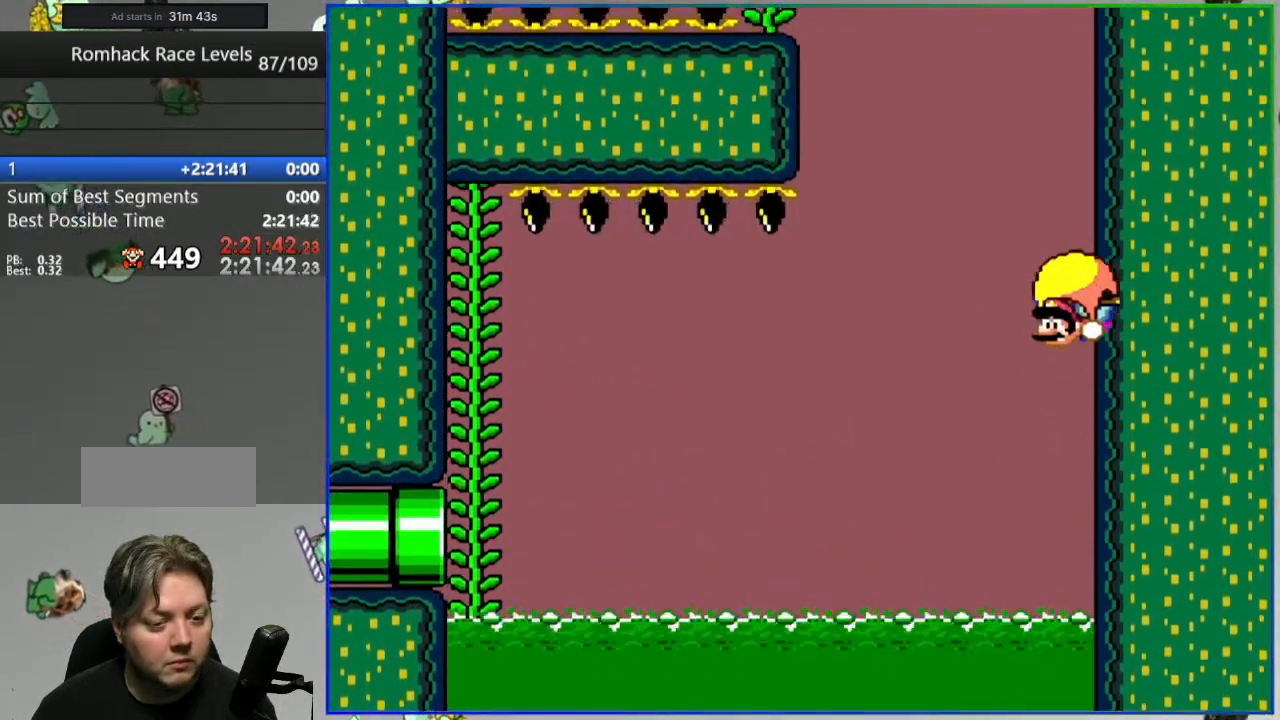
{"buttons": ["Y"], "events": []}
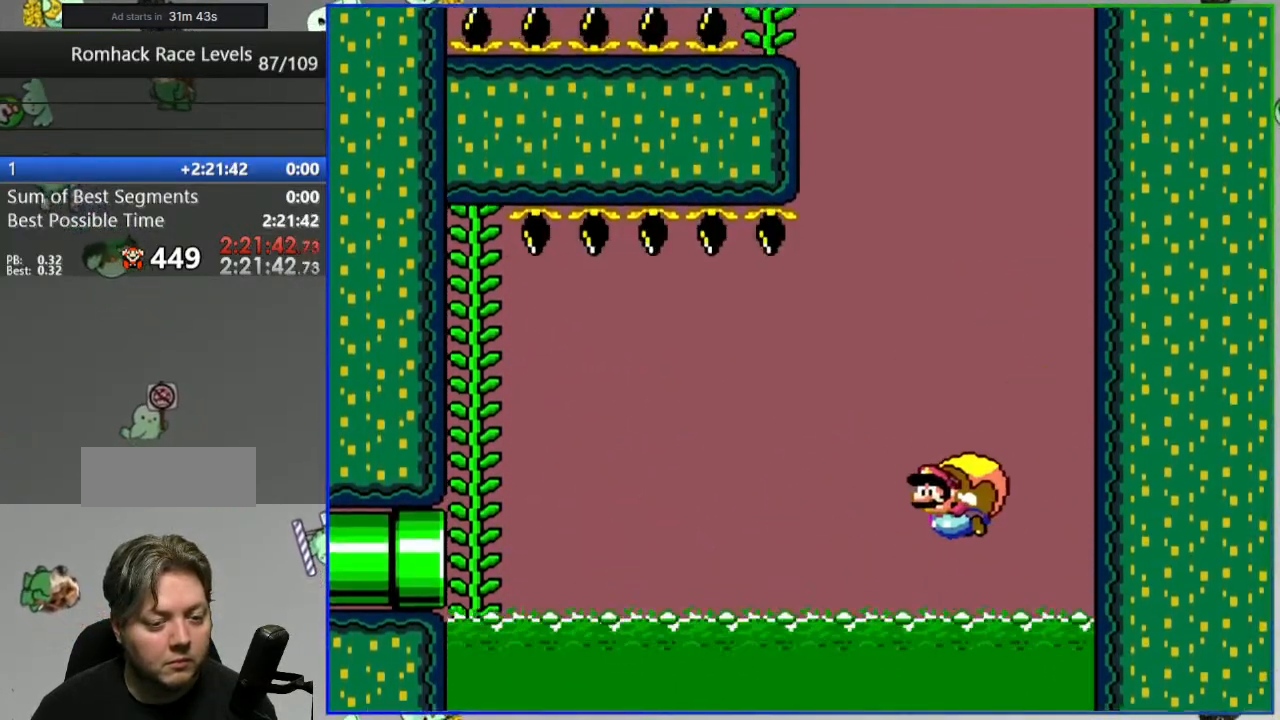
{"buttons": ["Y"], "events": []}
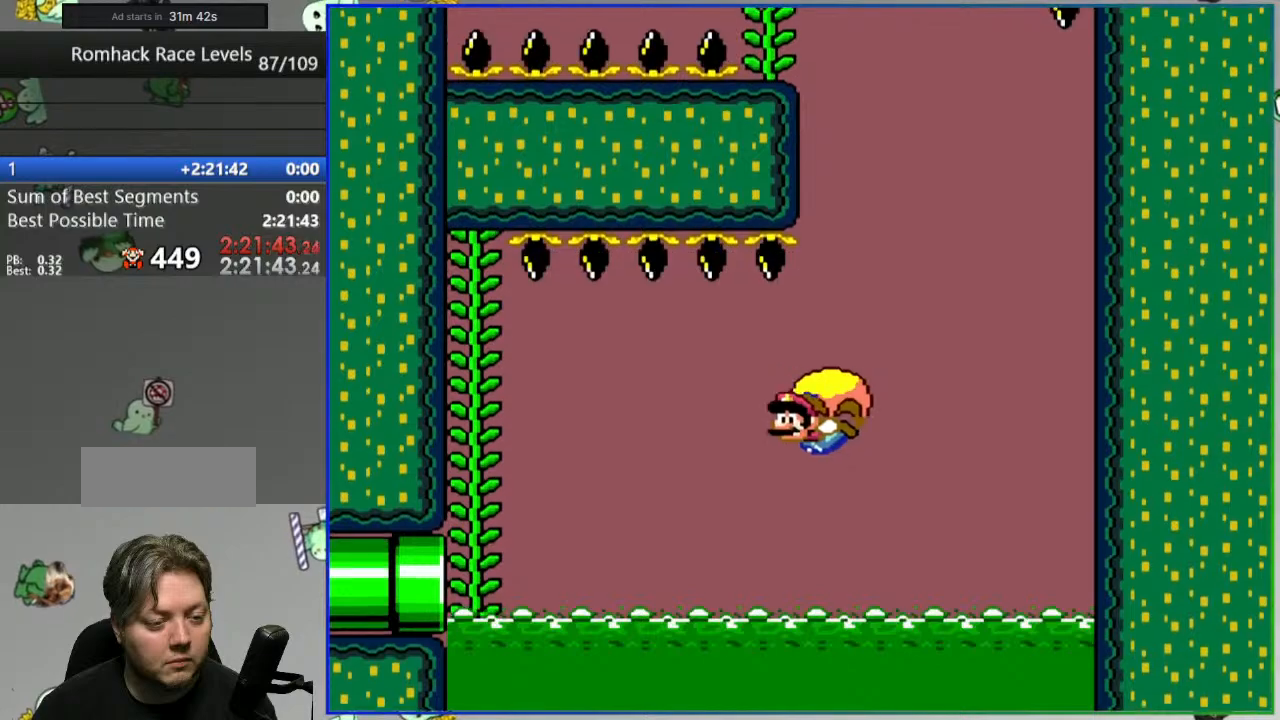
{"buttons": ["Y"], "events": [[267, "X", "down"], [383, "X", "up"]]}
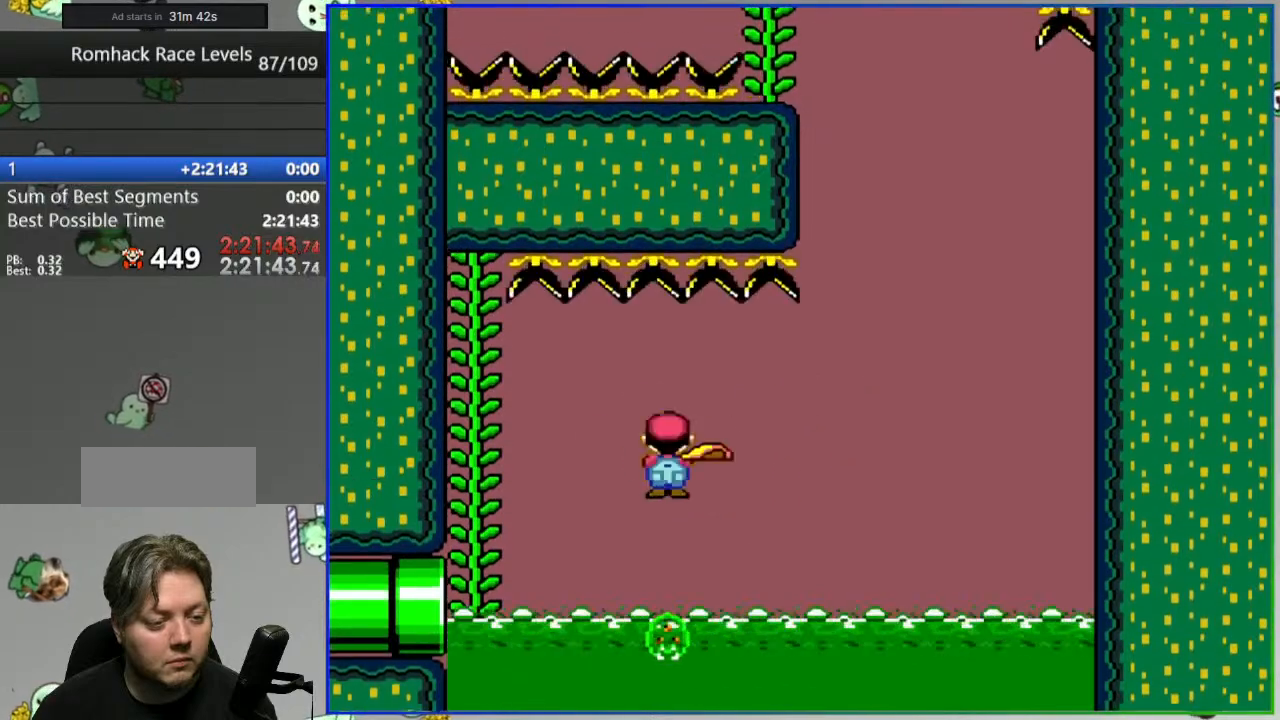
{"buttons": ["Y"], "events": []}
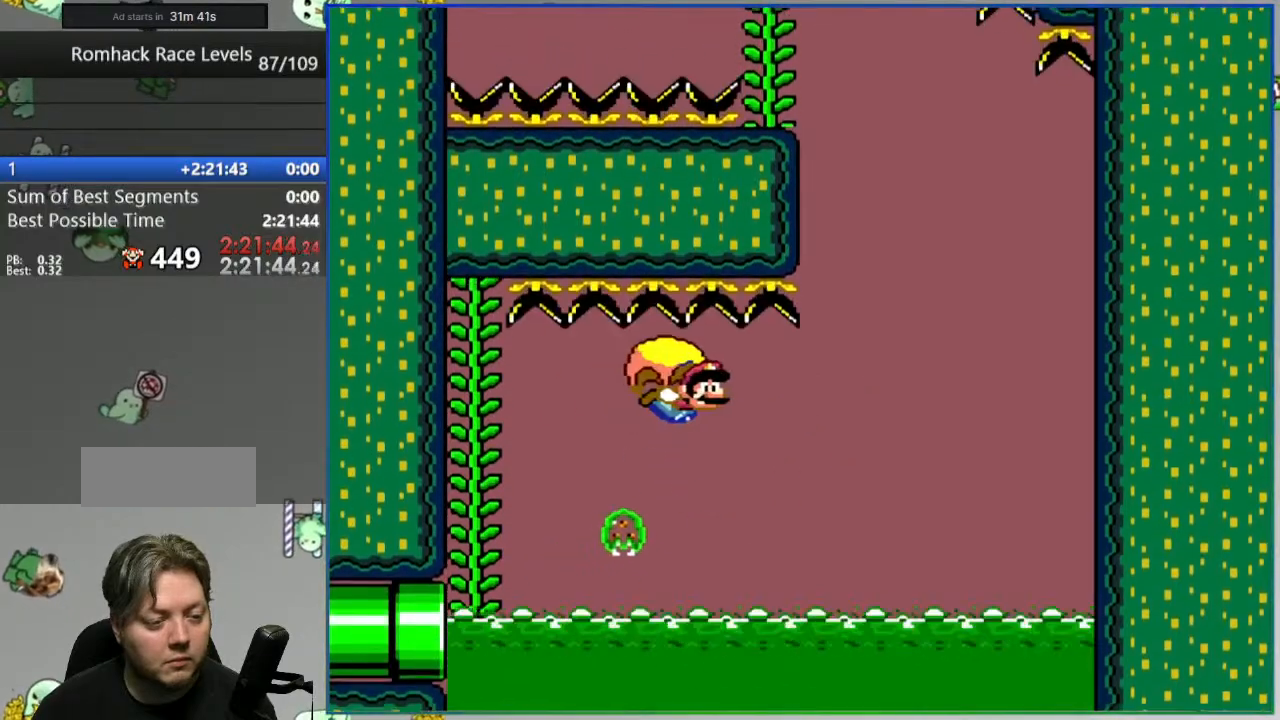
{"buttons": ["Y"], "events": [[33, "X", "down"], [150, "X", "up"]]}
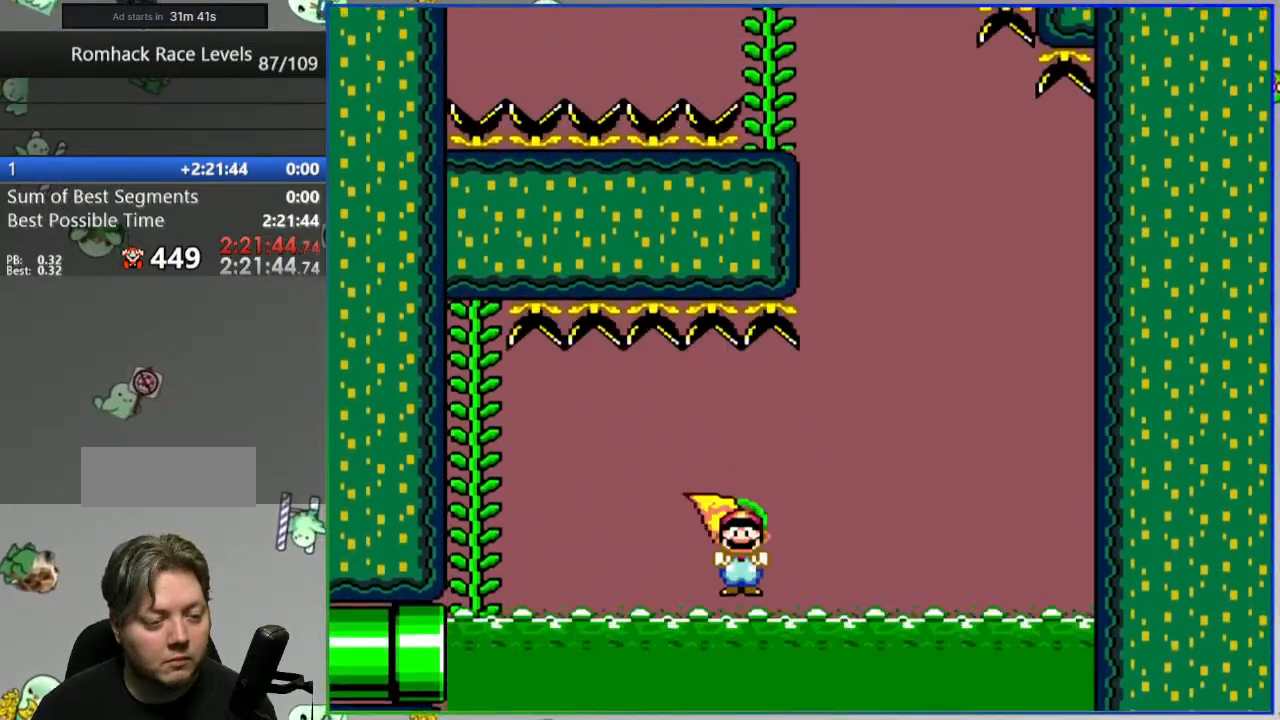
{"buttons": [], "events": [[100, "Y", "up"]]}
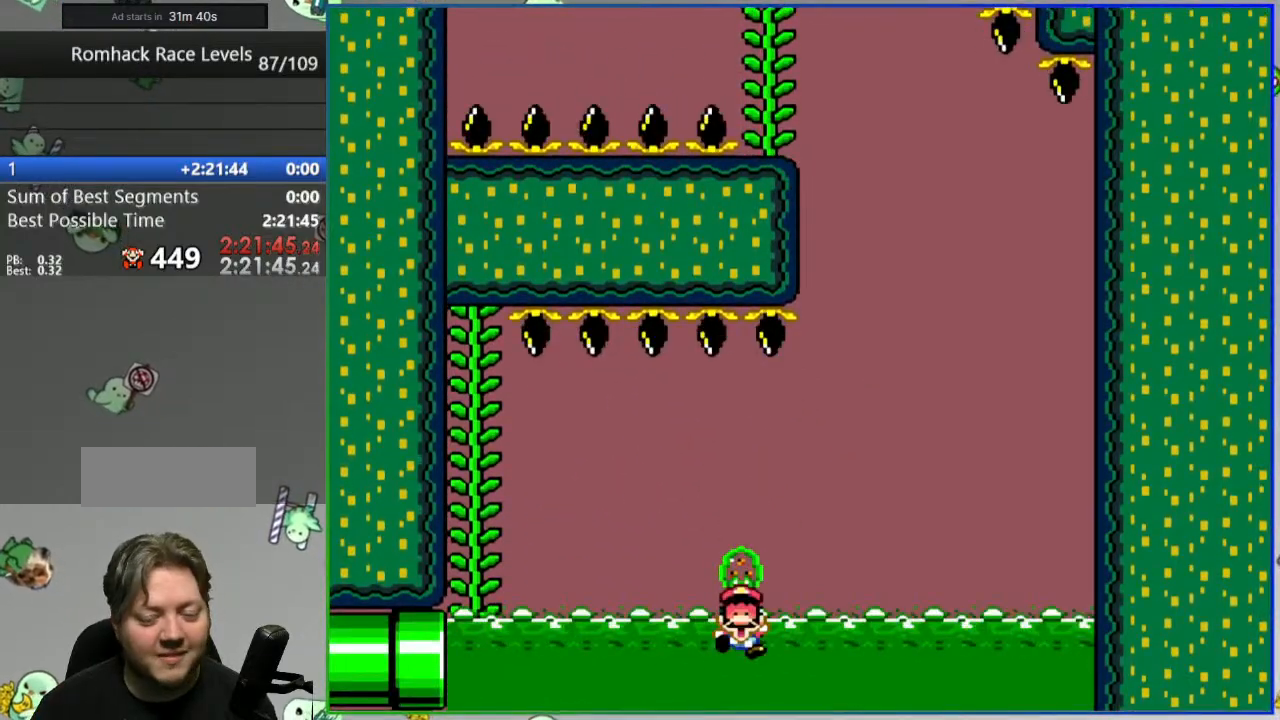
{"buttons": [], "events": [[83, "A", "down"], [183, "A", "up"]]}
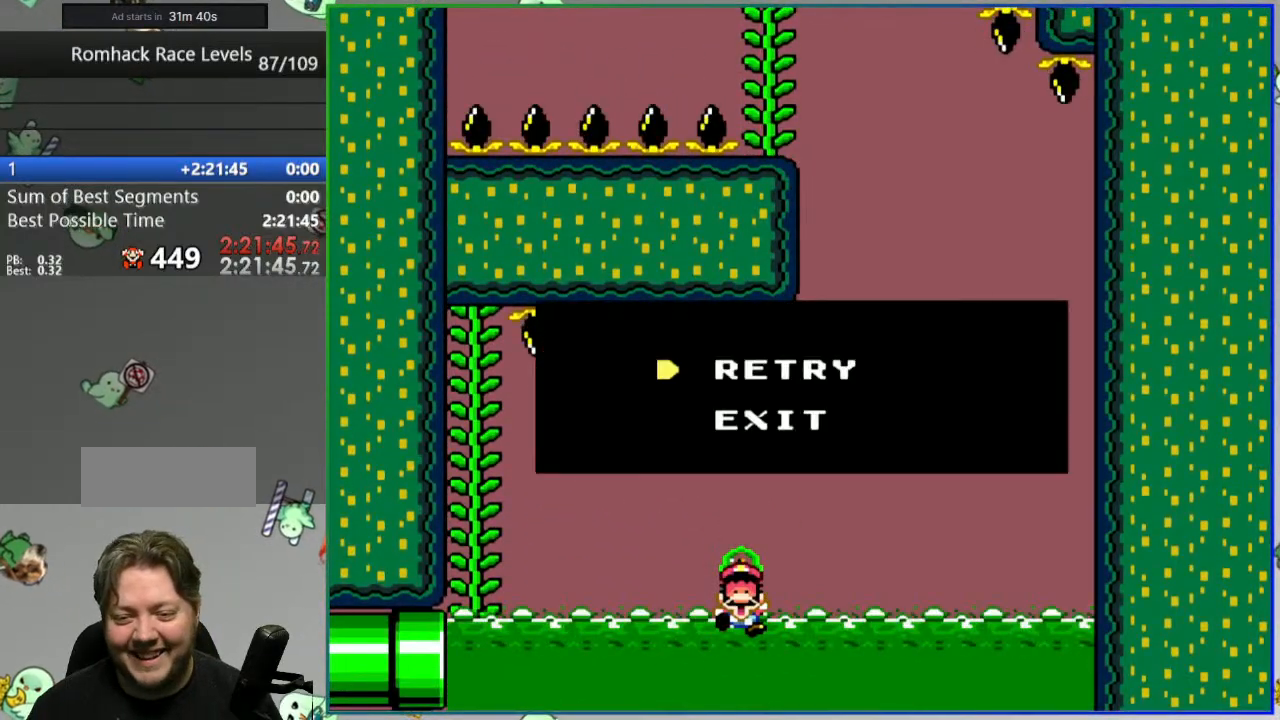
{"buttons": [], "events": [[333, "A", "down"], [450, "A", "up"]]}
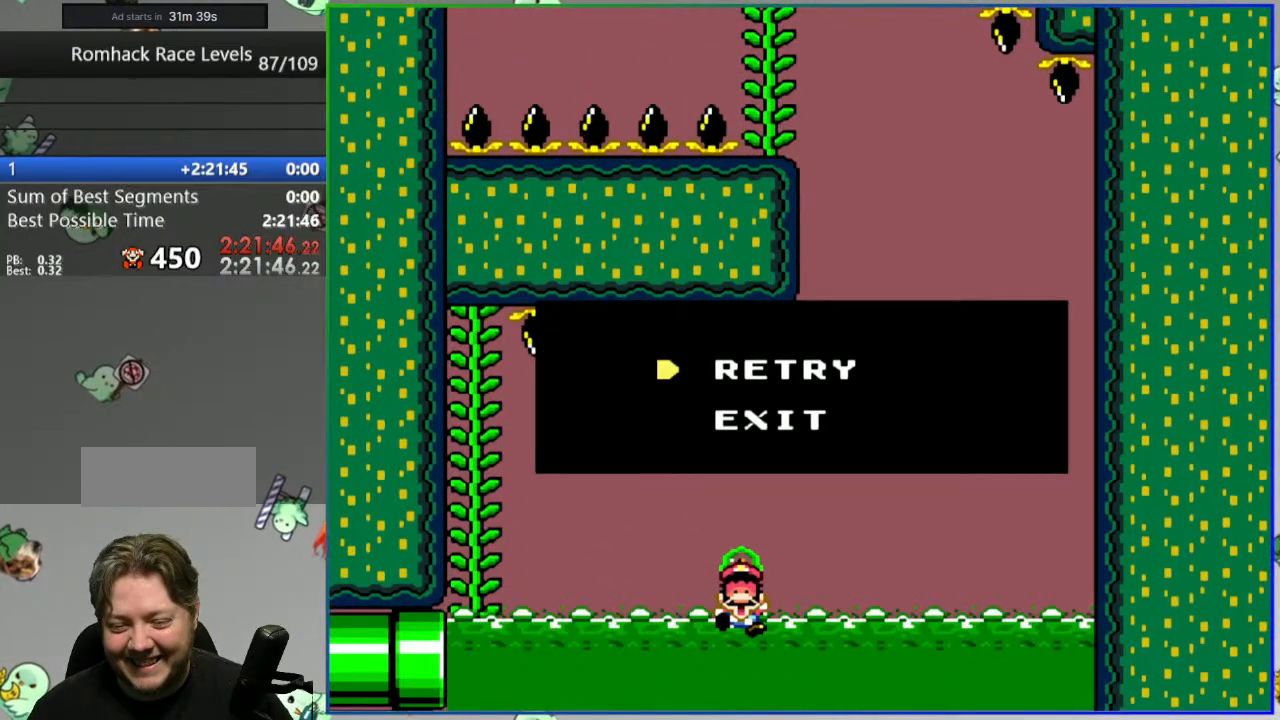
{"buttons": [], "events": [[83, "A", "down"], [183, "A", "up"]]}
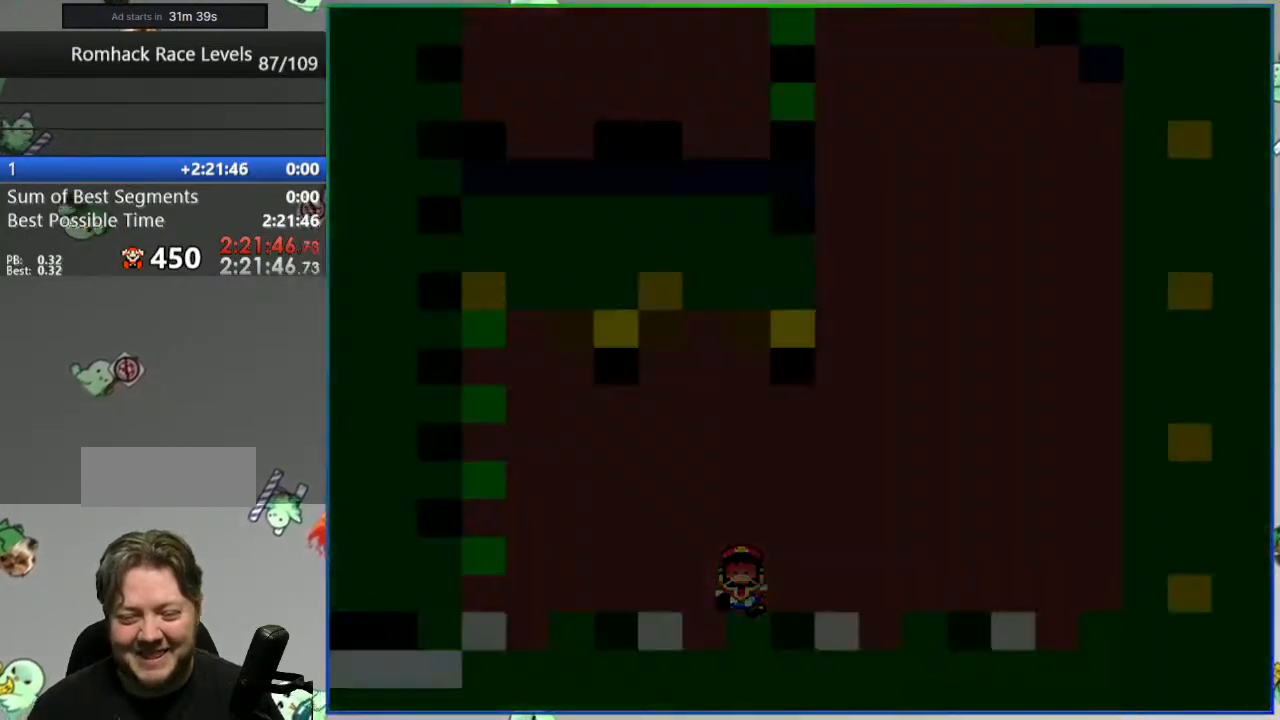
{"buttons": [], "events": []}
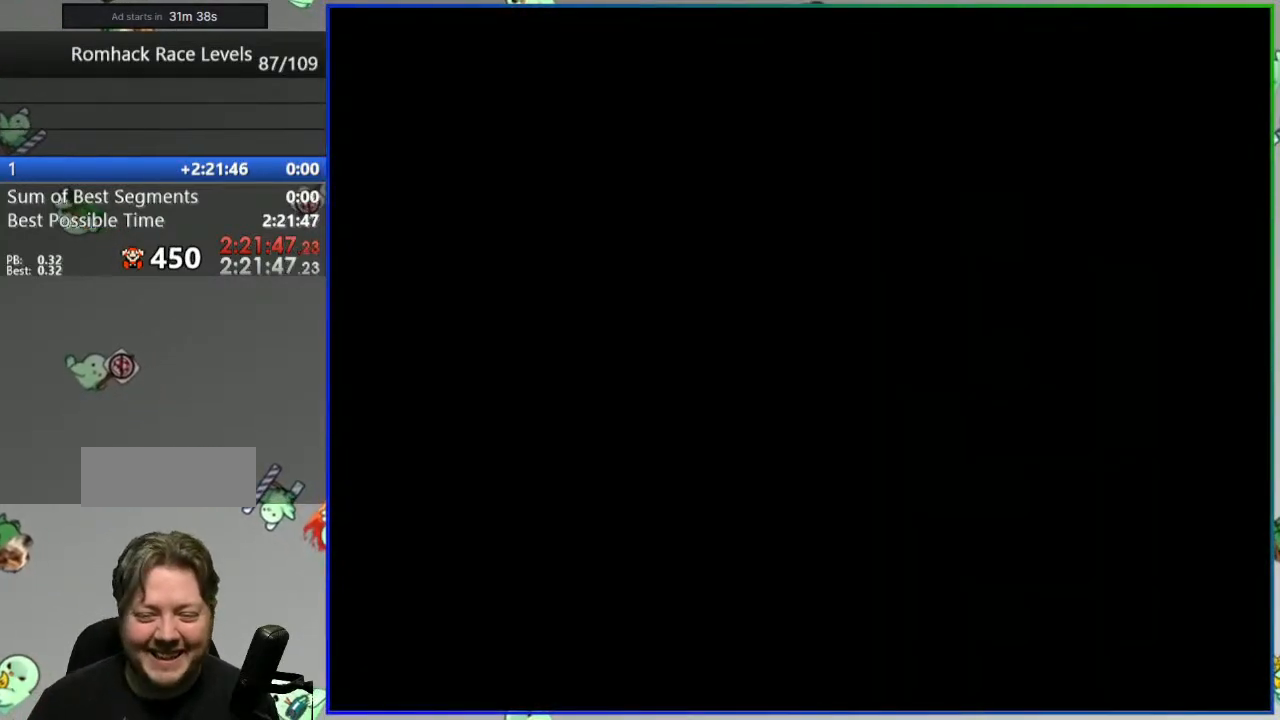
{"buttons": [], "events": []}
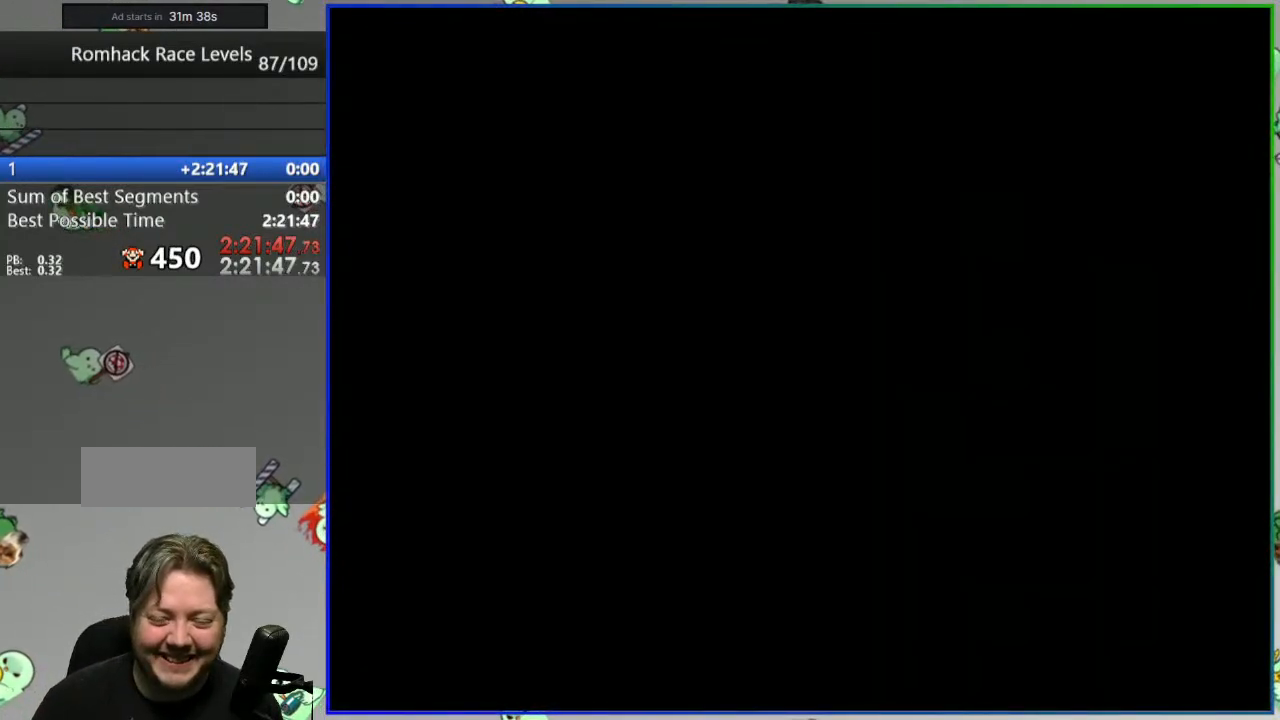
{"buttons": [], "events": [[50, "Y", "down"], [133, "Y", "up"], [217, "Y", "down"], [300, "Y", "up"], [383, "Y", "down"], [450, "Y", "up"]]}
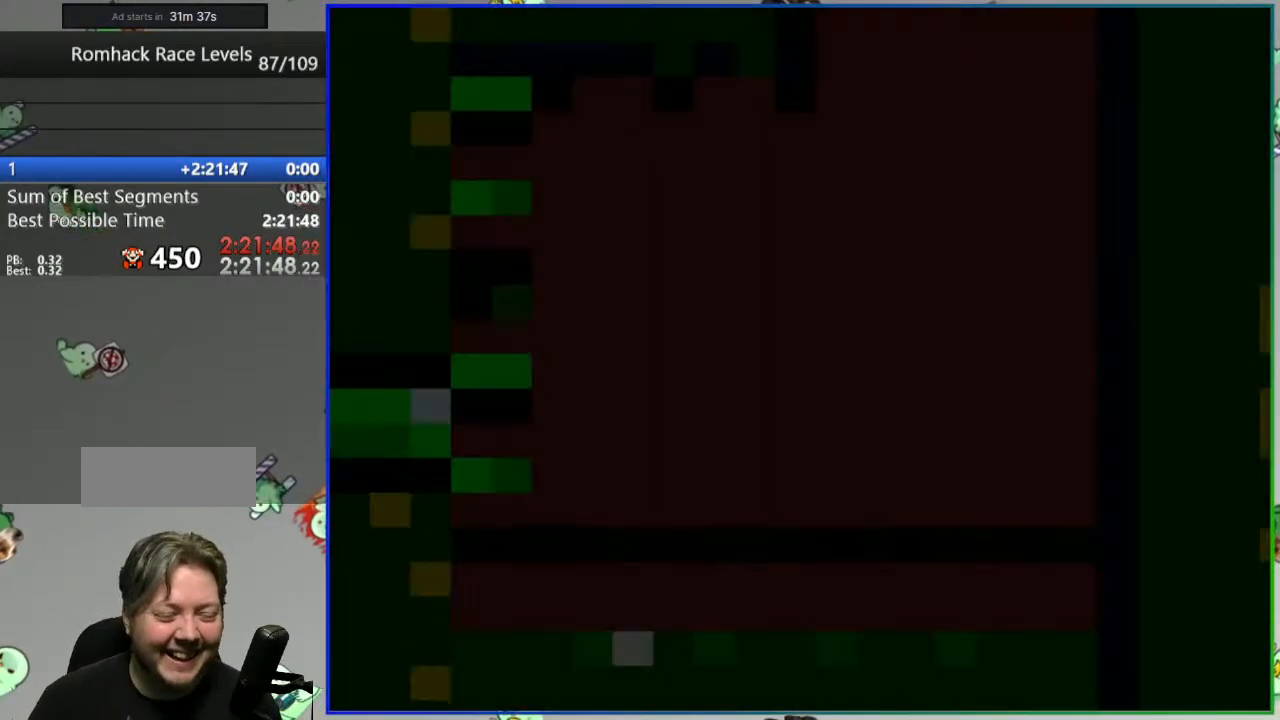
{"buttons": [], "events": [[33, "Y", "down"], [117, "Y", "up"], [200, "Y", "down"], [267, "Y", "up"], [350, "Y", "down"], [417, "Y", "up"]]}
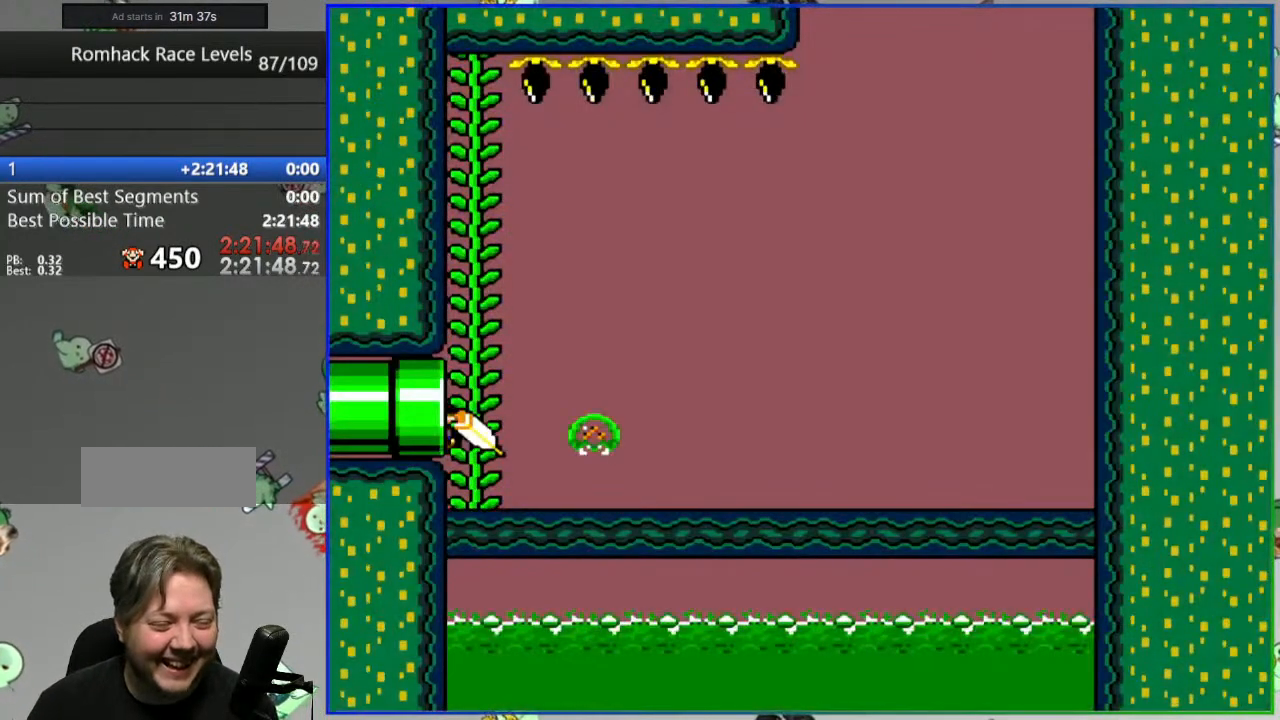
{"buttons": ["Y"], "events": [[17, "Y", "down"], [83, "Y", "up"], [200, "Y", "down"], [233, "Y", "up"], [333, "Y", "down"], [400, "Y", "up"], [500, "Y", "down"]]}
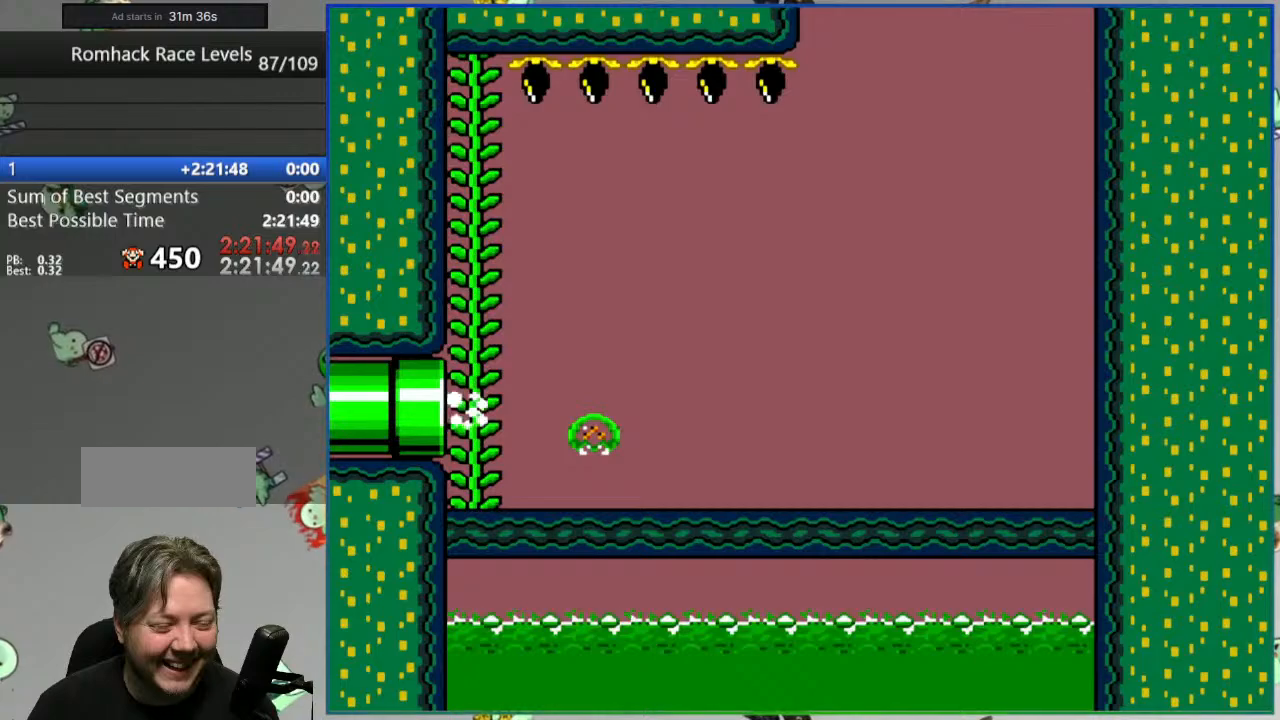
{"buttons": ["Y"], "events": [[67, "Y", "up"], [133, "Y", "down"], [200, "Y", "up"], [283, "Y", "down"]]}
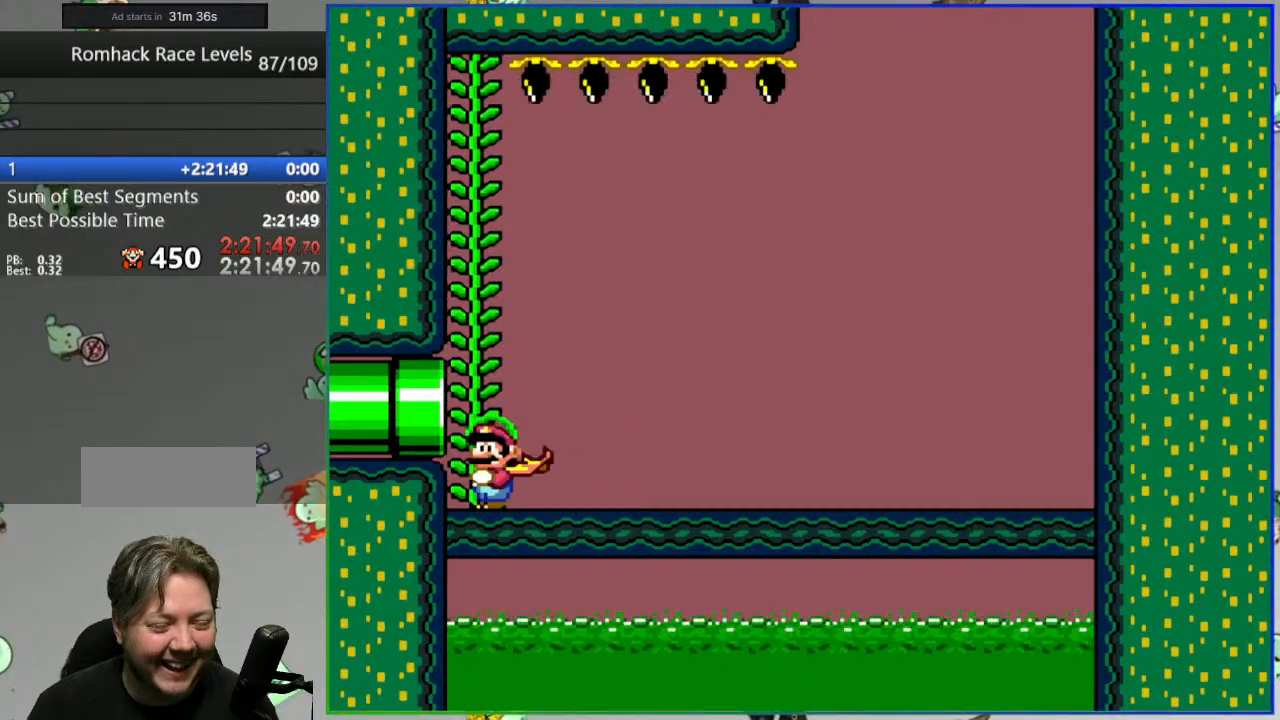
{"buttons": ["Y"], "events": []}
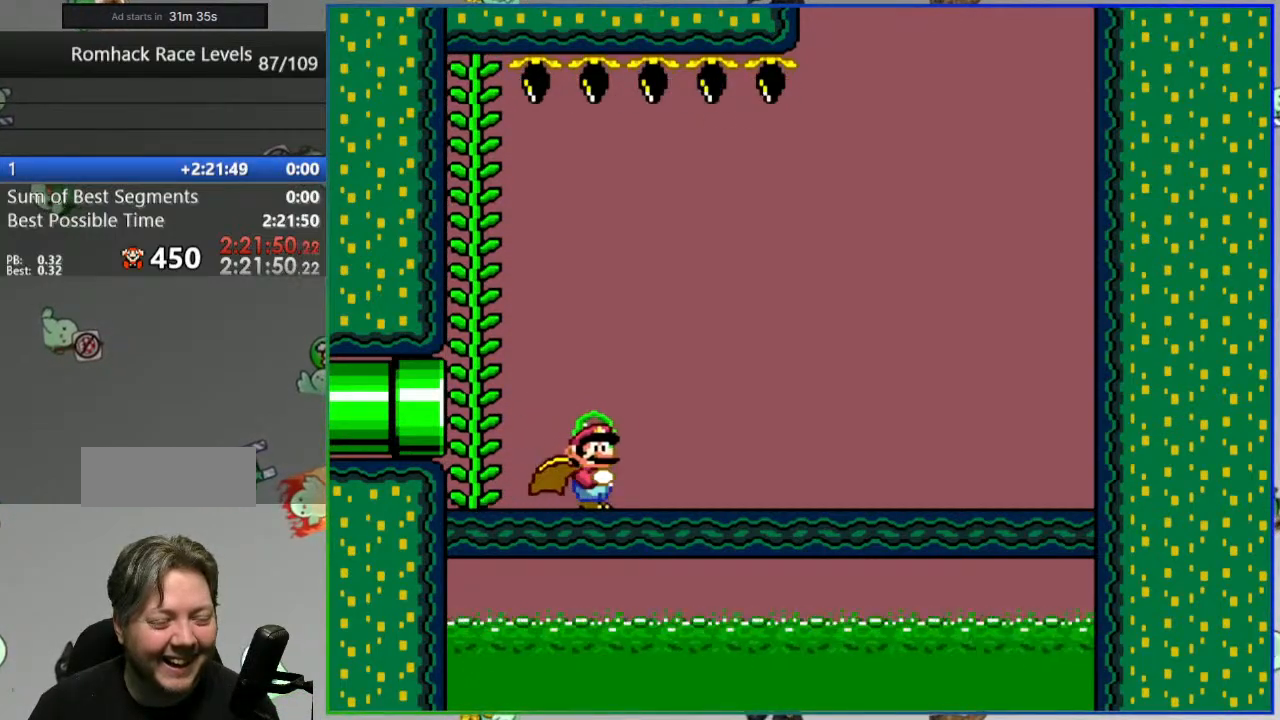
{"buttons": ["Y"], "events": []}
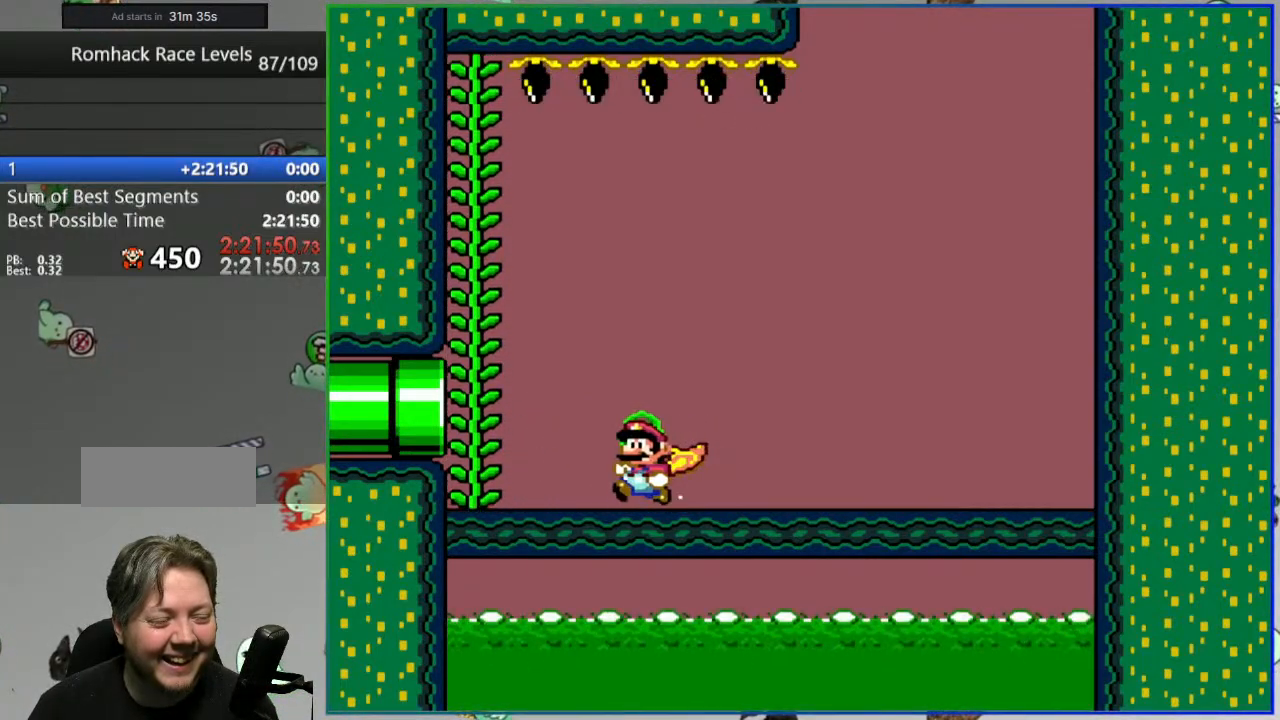
{"buttons": ["Y"], "events": []}
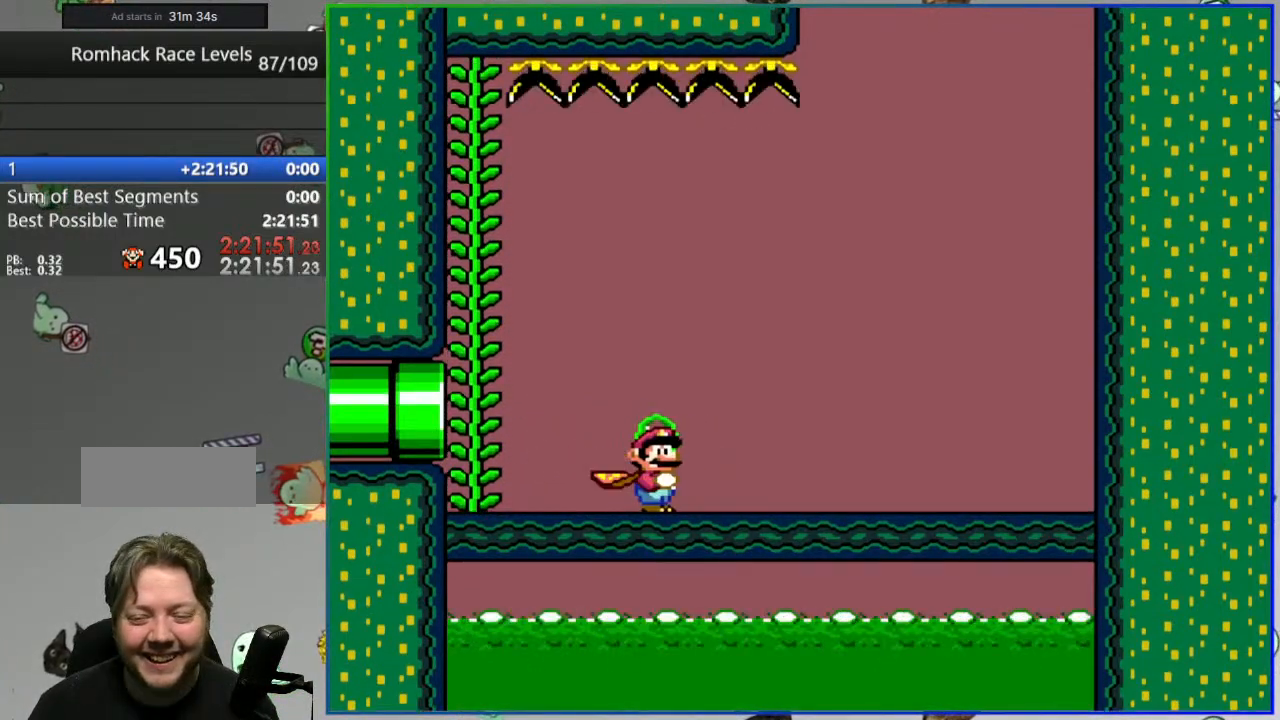
{"buttons": ["Y"], "events": []}
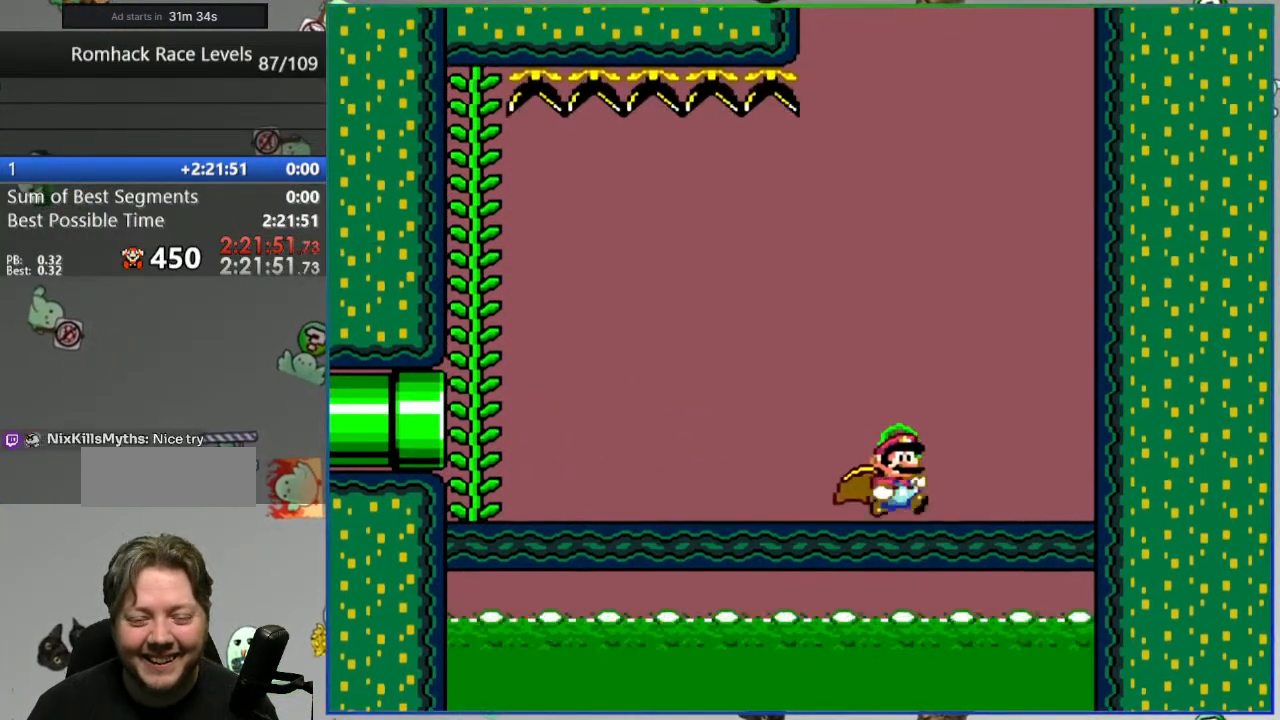
{"buttons": ["Y"], "events": []}
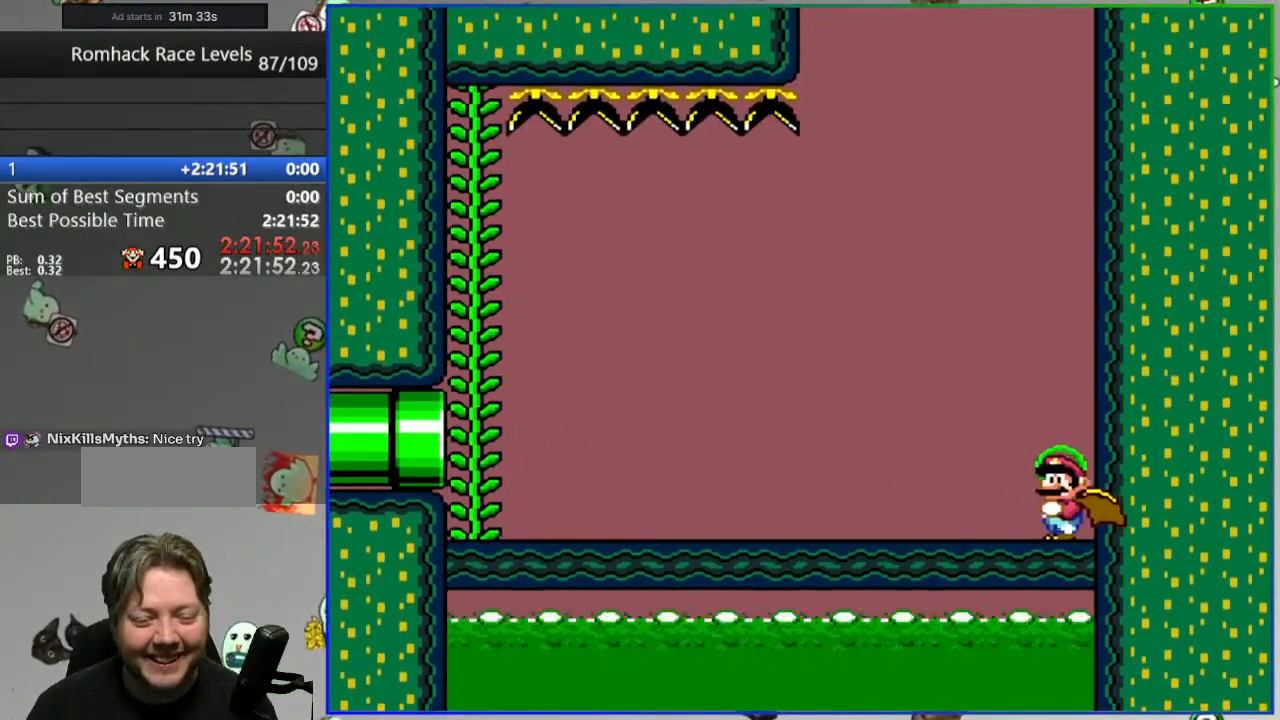
{"buttons": ["Y"], "events": []}
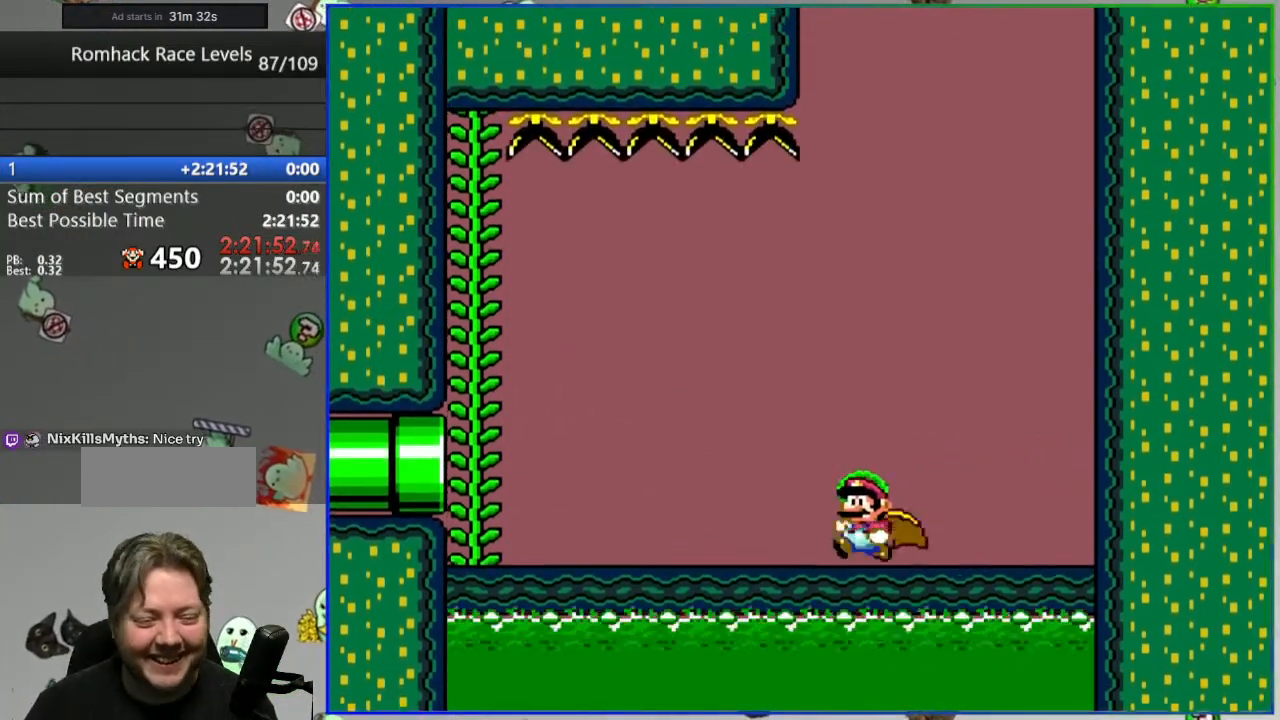
{"buttons": ["Y"], "events": [[217, "B", "down"], [367, "B", "up"], [367, "DPAD_UP", "down"], [450, "DPAD_UP", "up"]]}
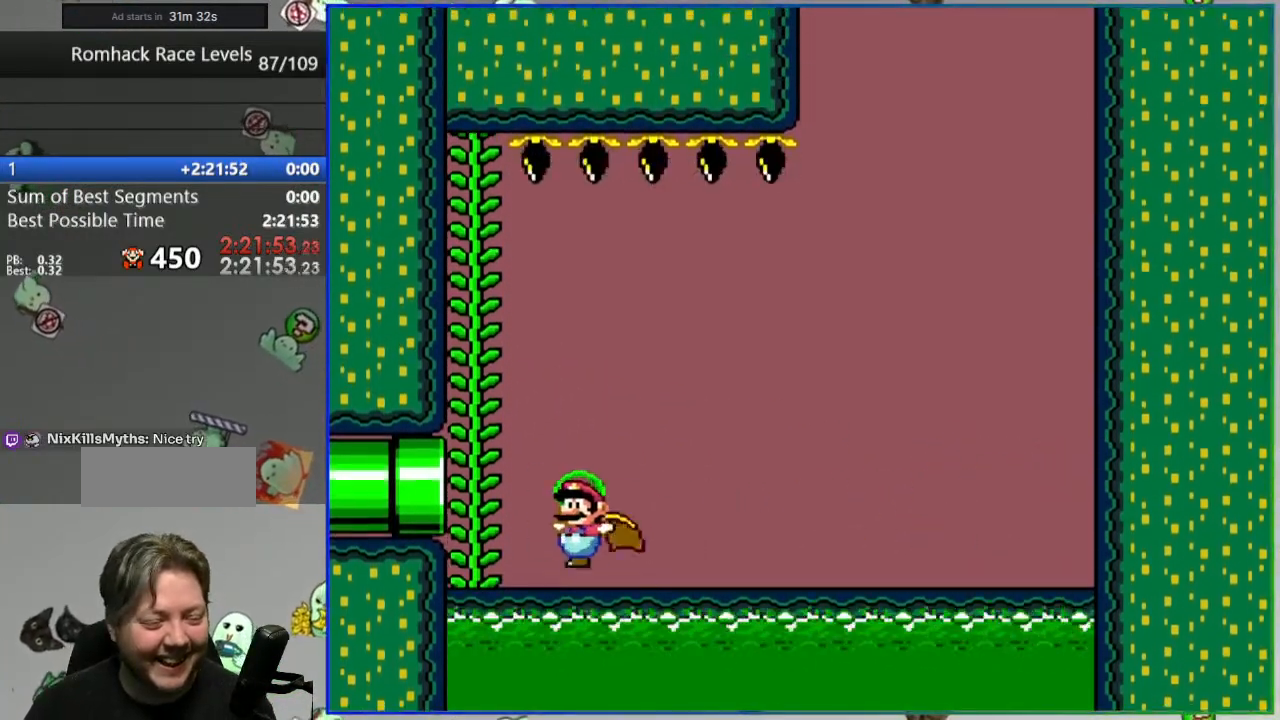
{"buttons": ["Y"], "events": []}
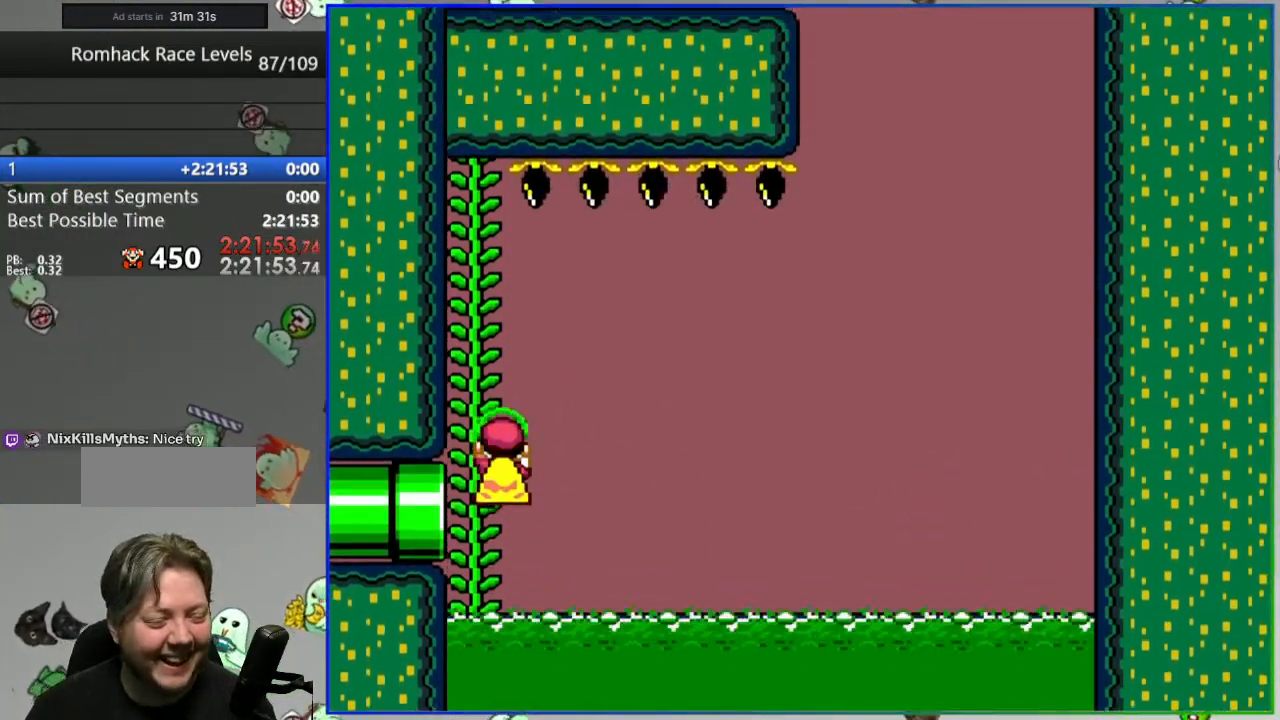
{"buttons": ["B", "Y"], "events": [[467, "B", "down"]]}
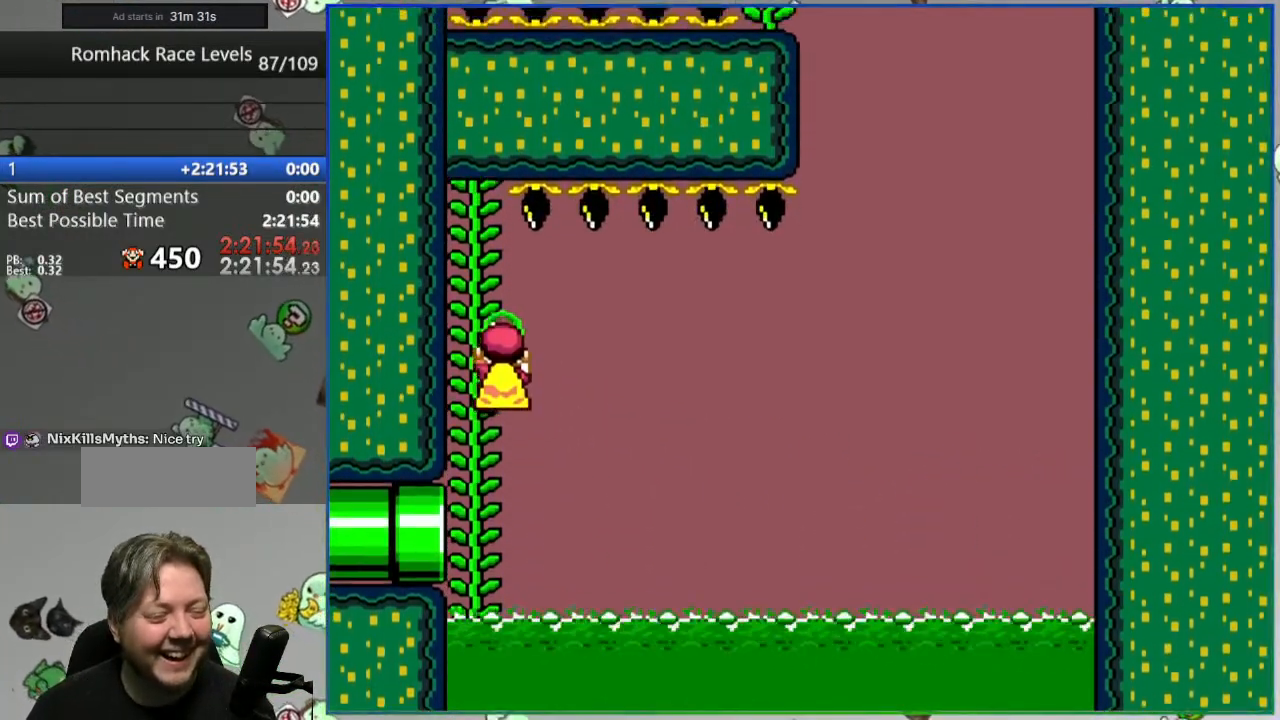
{"buttons": ["B", "Y"], "events": []}
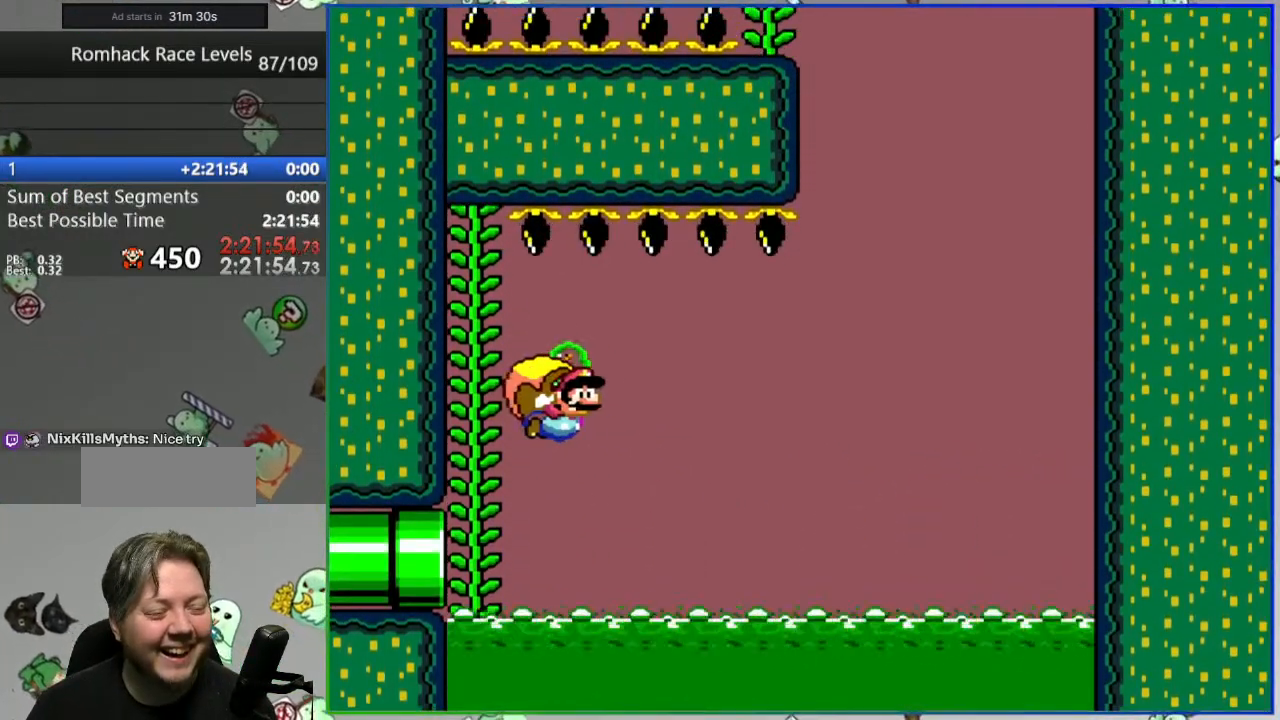
{"buttons": ["Y"], "events": [[33, "B", "up"]]}
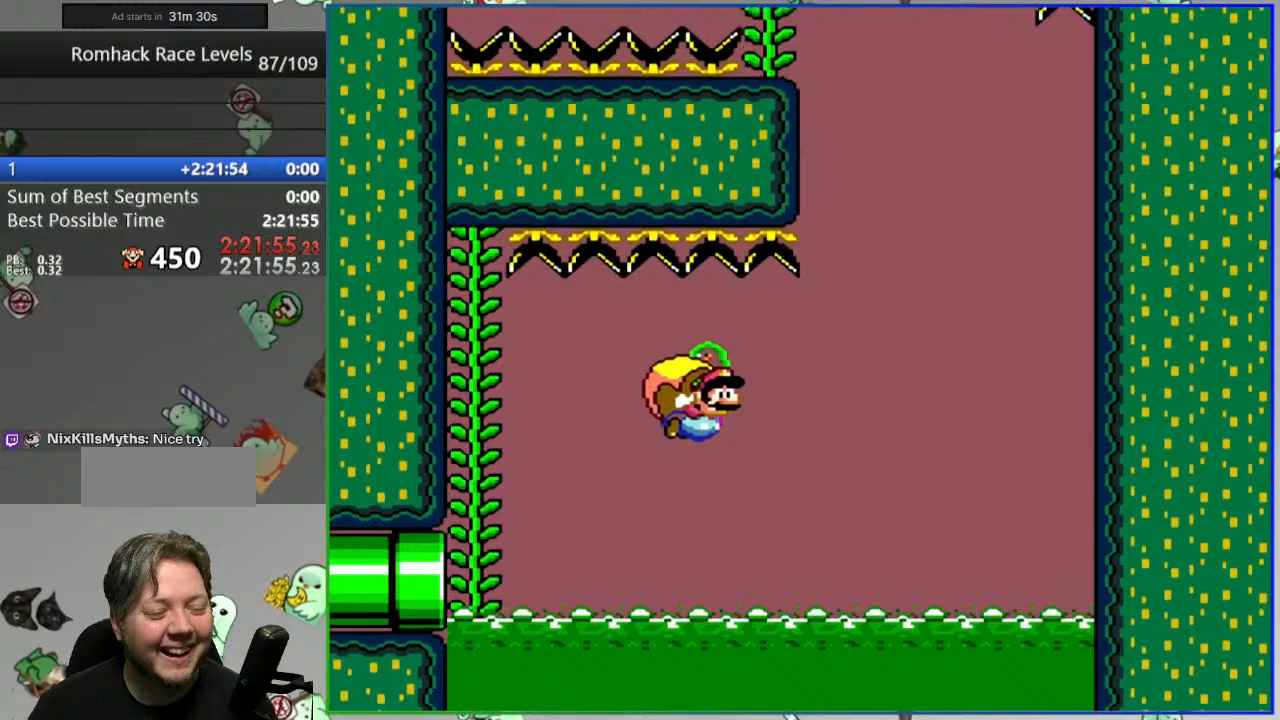
{"buttons": ["Y"], "events": []}
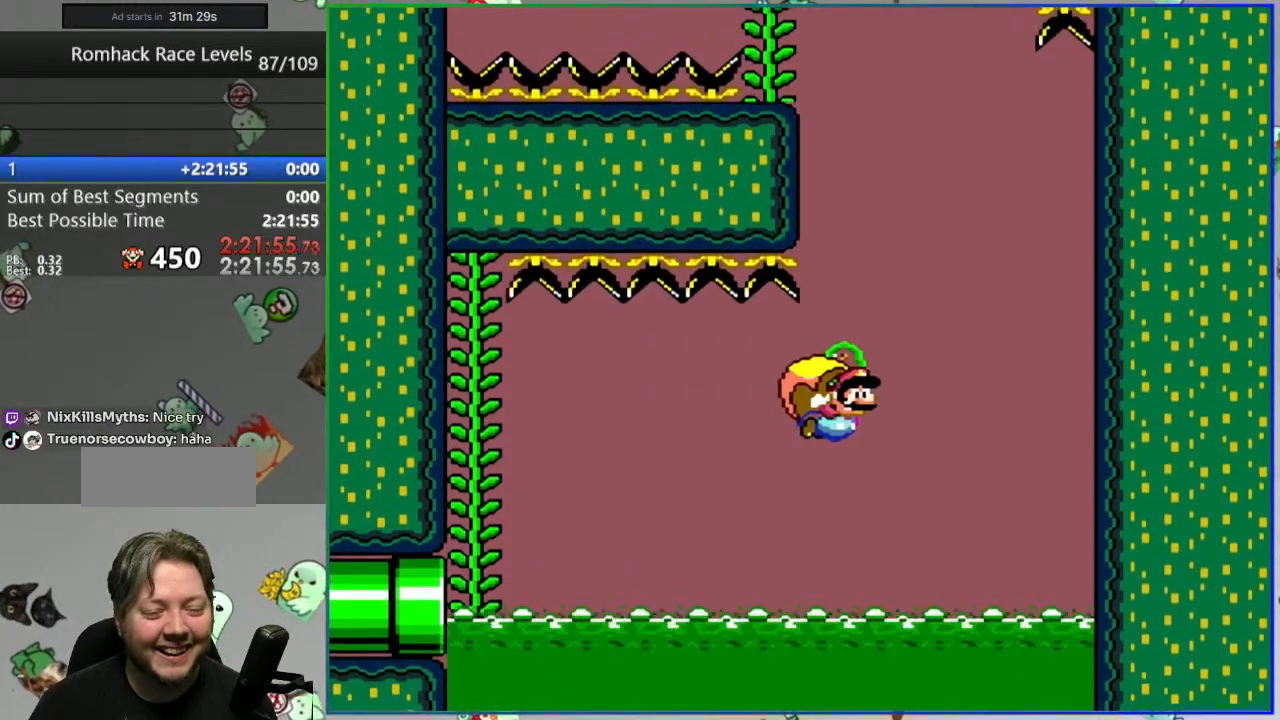
{"buttons": ["Y"], "events": []}